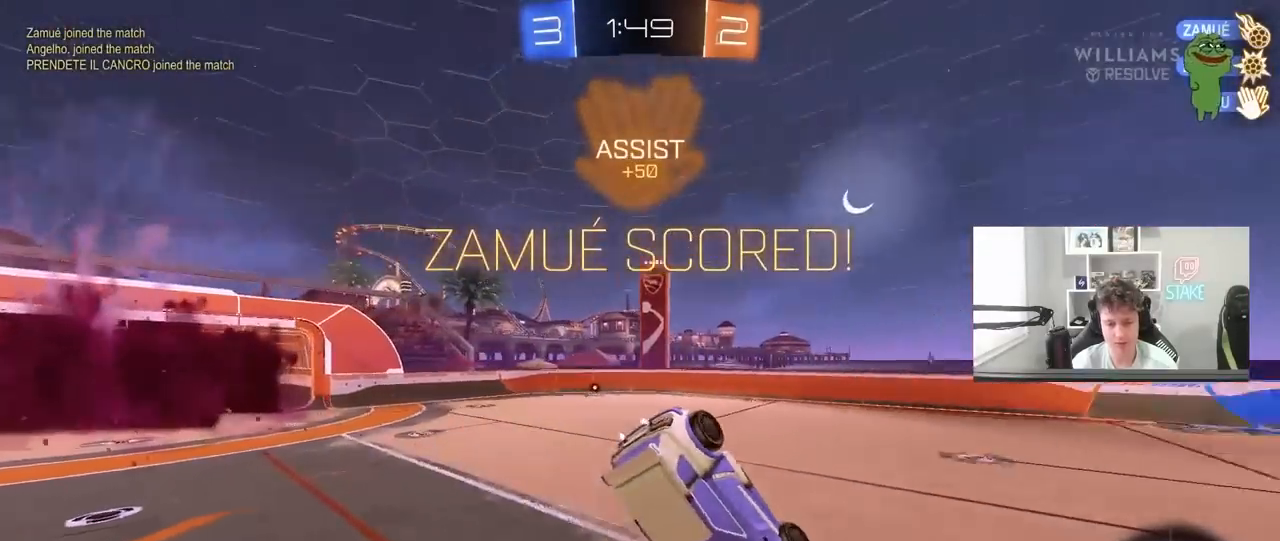
Gameplay with keyboard and mouse; each line is a JSON object with the keys and mouse buttons held at the frame after it. "events" lists presses ("down") and releases ("up") of "1", "2", "3", "4", "5", "a", "alt", "c", "caps_lock", "ctrl", "d", "e", "f", "g", "q", "r", "s", "shift", "space", "t", "tab", "v", "w", "x", "z", "mouse_left", "mouse_wheel" and "mouse_right" between this image and that frame as [ms after this image, input, new state], when the widget could be followed in between. "mouse_left", "mouse_wheel", "mouse_right" = the "left", "wheel", "right" buttons of the "mouse" list. No other keys are recorded. "wheel" means that the mouse wheel is clicked or scrolled. "mouse_move" is the direction in which the mouse moves at that frame (one of eight, or "still"), when it could be read.
{"keys": ["d"], "mouse": [], "mouse_move": "still", "events": [[133, "shift", "down"], [183, "mouse_left", "down"], [233, "s", "up"], [367, "mouse_left", "up"], [367, "w", "down"], [417, "a", "up"], [417, "shift", "up"], [467, "d", "down"], [467, "w", "up"]]}
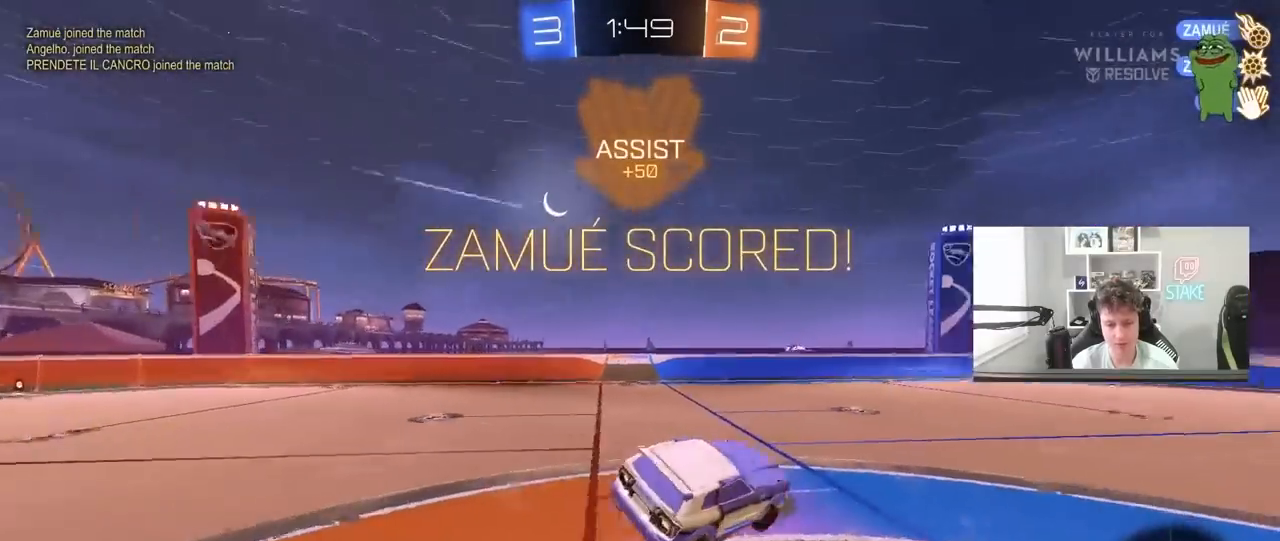
{"keys": [], "mouse": ["right"], "mouse_move": "still", "events": [[17, "mouse_left", "down"], [117, "d", "up"], [200, "s", "down"], [300, "s", "up"], [350, "mouse_left", "up"], [383, "d", "down"], [483, "d", "up"], [483, "mouse_right", "down"]]}
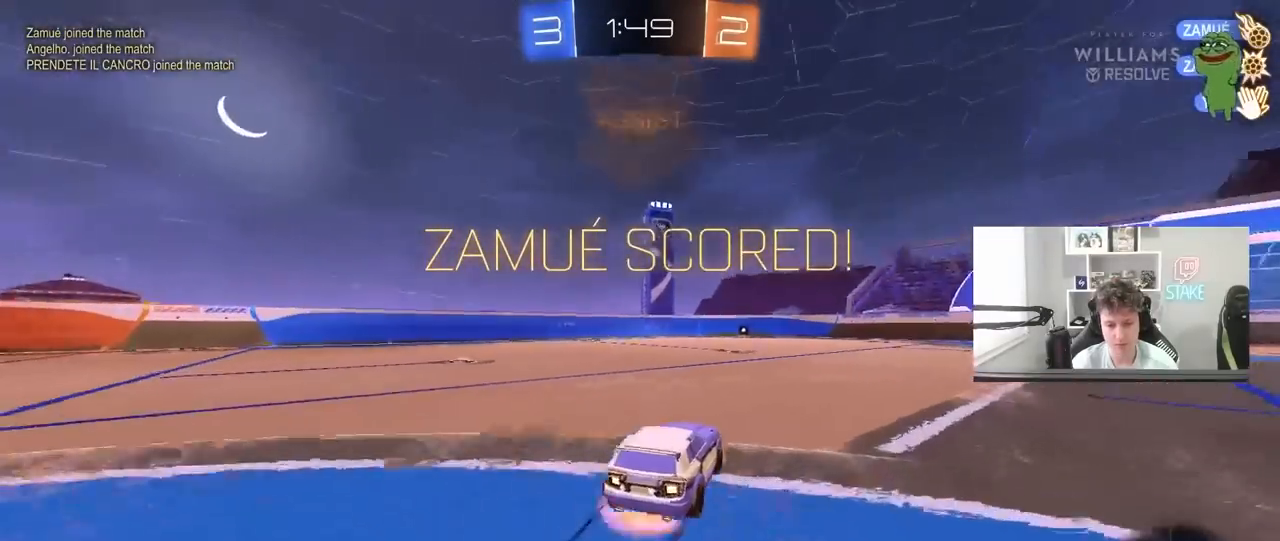
{"keys": ["a", "s", "shift"], "mouse": [], "mouse_move": "still", "events": [[83, "d", "down"], [83, "mouse_right", "up"], [117, "d", "up"], [167, "a", "down"], [167, "shift", "down"], [267, "mouse_left", "down"], [267, "mouse_right", "down"], [267, "w", "down"], [317, "s", "down"], [317, "w", "up"], [400, "mouse_left", "up"], [450, "mouse_right", "up"]]}
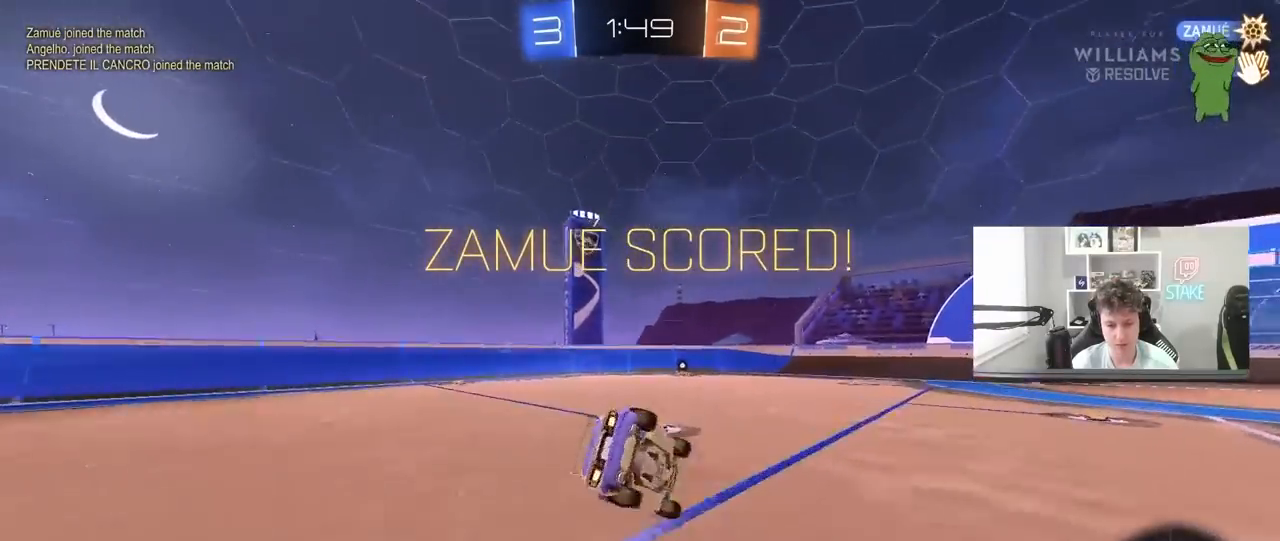
{"keys": ["a", "s", "shift"], "mouse": [], "mouse_move": "still", "events": [[183, "mouse_left", "down"], [233, "s", "up"], [333, "mouse_left", "up"], [333, "s", "down"]]}
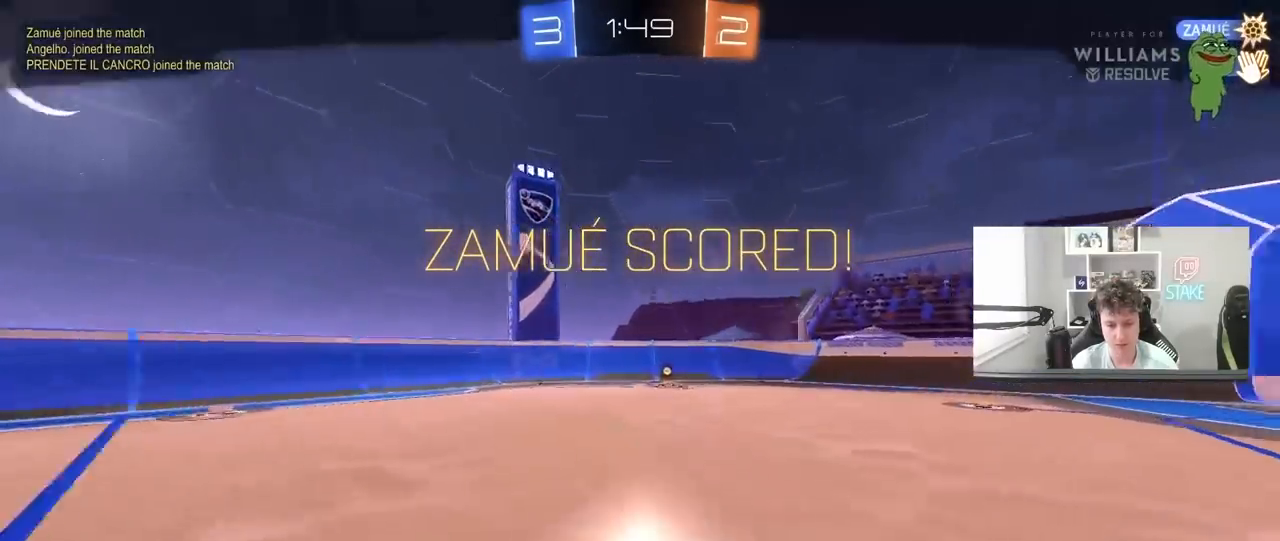
{"keys": [], "mouse": [], "mouse_move": "still", "events": [[67, "s", "up"], [150, "a", "up"], [150, "shift", "up"], [333, "mouse_right", "down"], [483, "mouse_right", "up"]]}
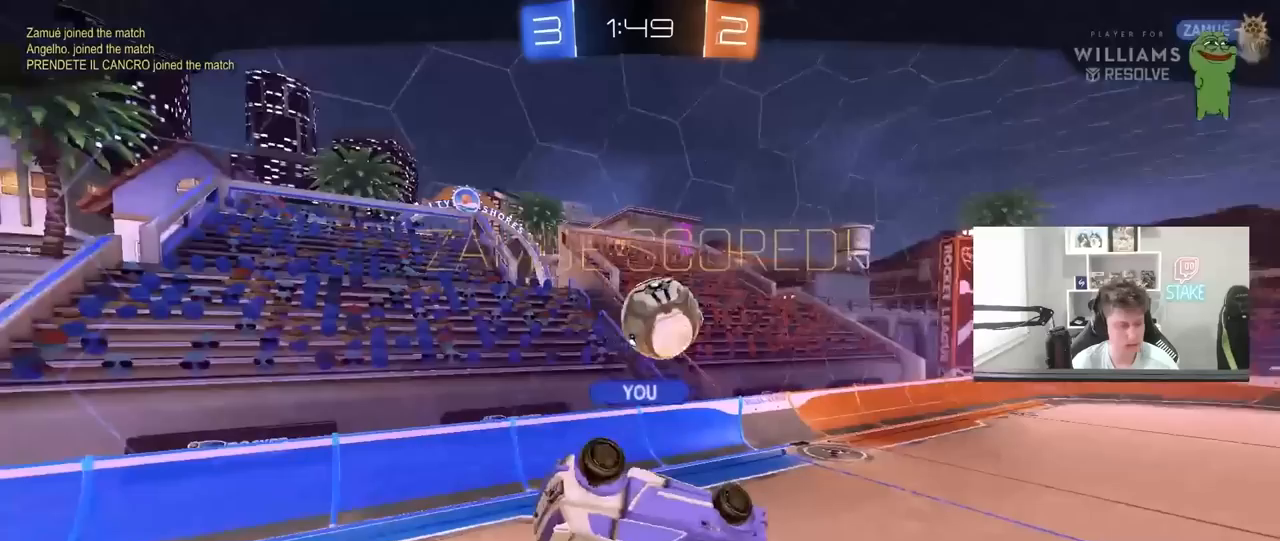
{"keys": [], "mouse": ["right"], "mouse_move": "still", "events": [[33, "mouse_right", "down"], [267, "mouse_right", "up"], [500, "mouse_right", "down"]]}
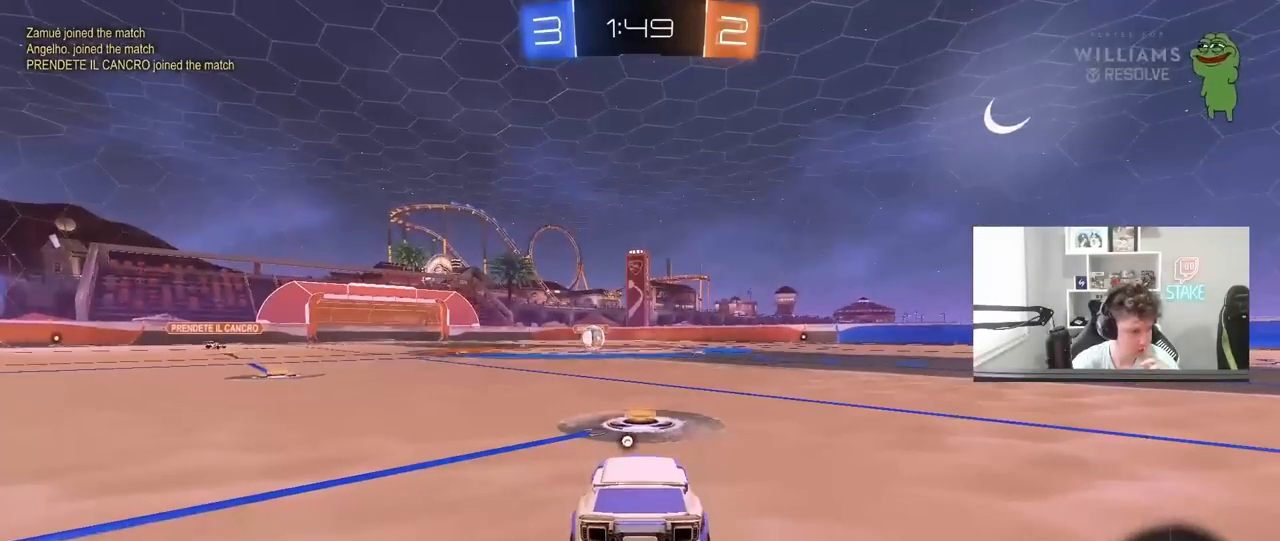
{"keys": [], "mouse": ["right"], "mouse_move": "still", "events": [[183, "mouse_right", "up"], [417, "mouse_right", "down"]]}
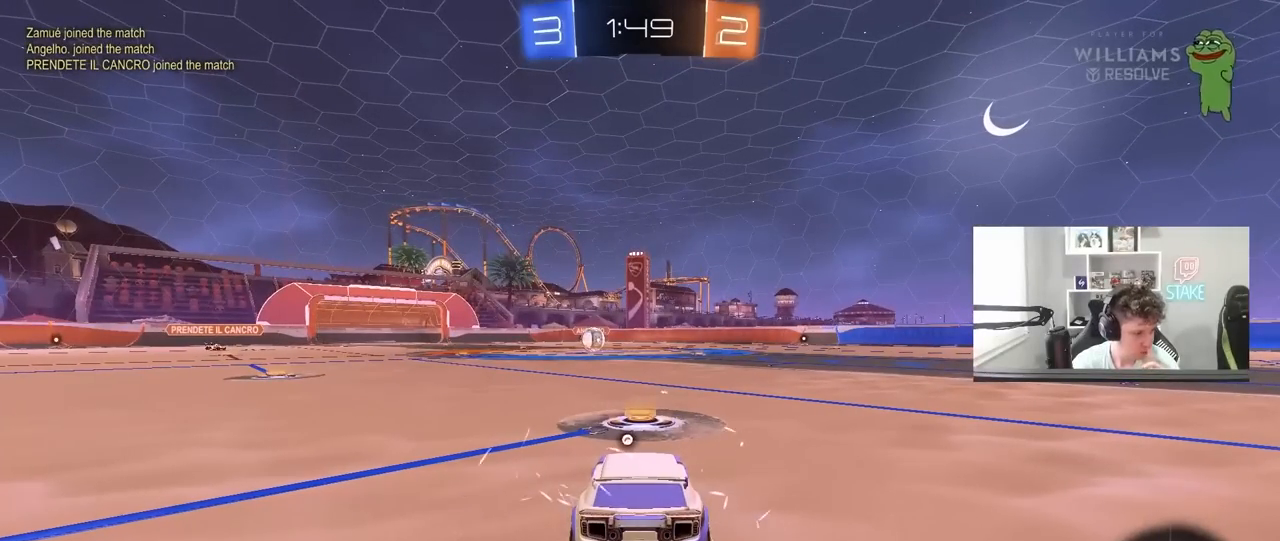
{"keys": [], "mouse": [], "mouse_move": "still", "events": [[117, "mouse_right", "up"], [200, "mouse_right", "down"], [433, "mouse_right", "up"]]}
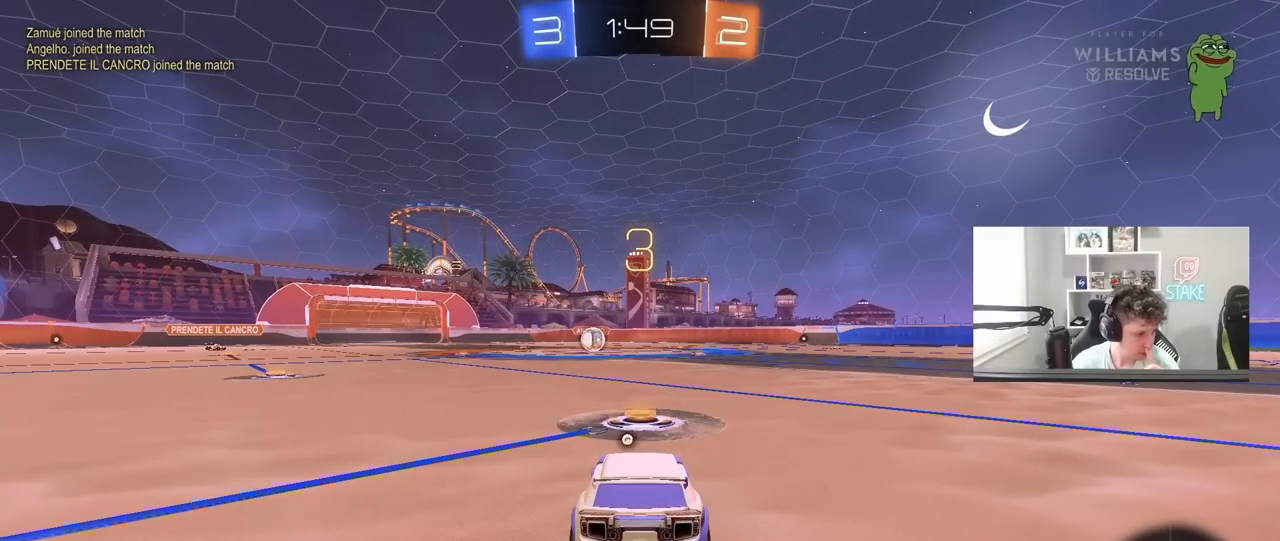
{"keys": [], "mouse": ["left"], "mouse_move": "still", "events": [[83, "mouse_right", "down"], [167, "mouse_right", "up"], [267, "mouse_left", "down"]]}
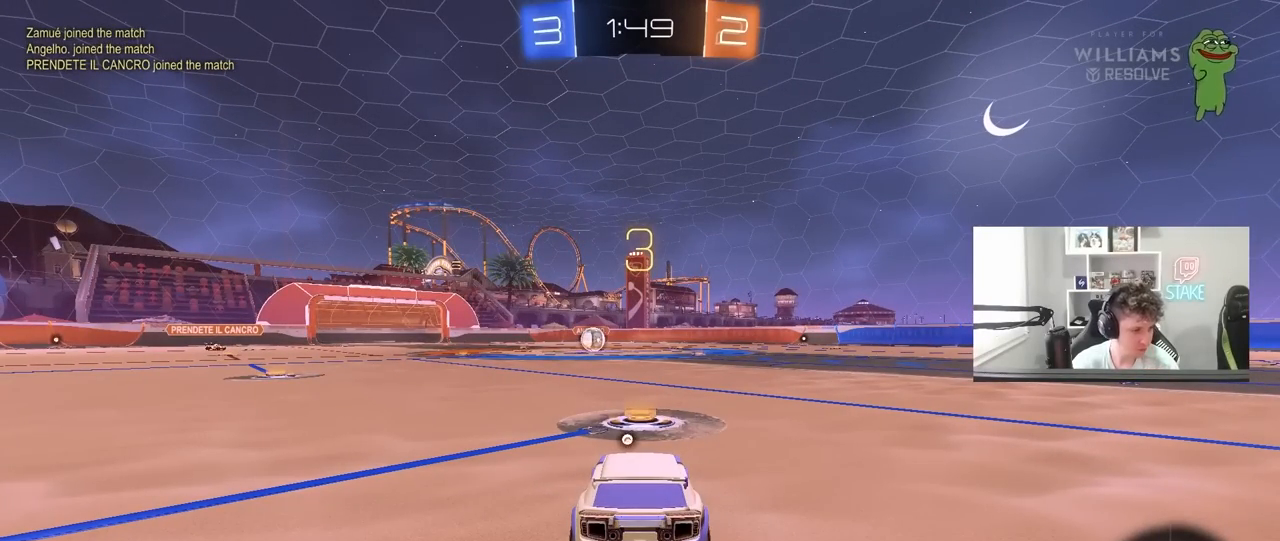
{"keys": [], "mouse": ["left"], "mouse_move": "up-right", "events": [[133, "mouse_left", "up"], [333, "mouse_left", "down"]]}
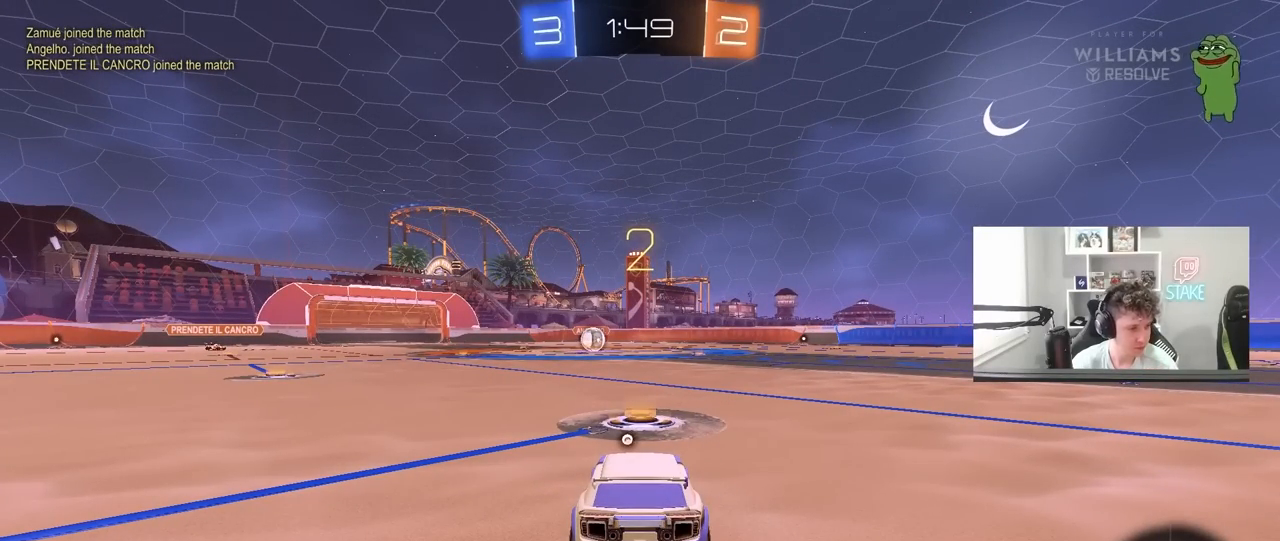
{"keys": [], "mouse": [], "mouse_move": "still", "events": [[67, "mouse_left", "up"]]}
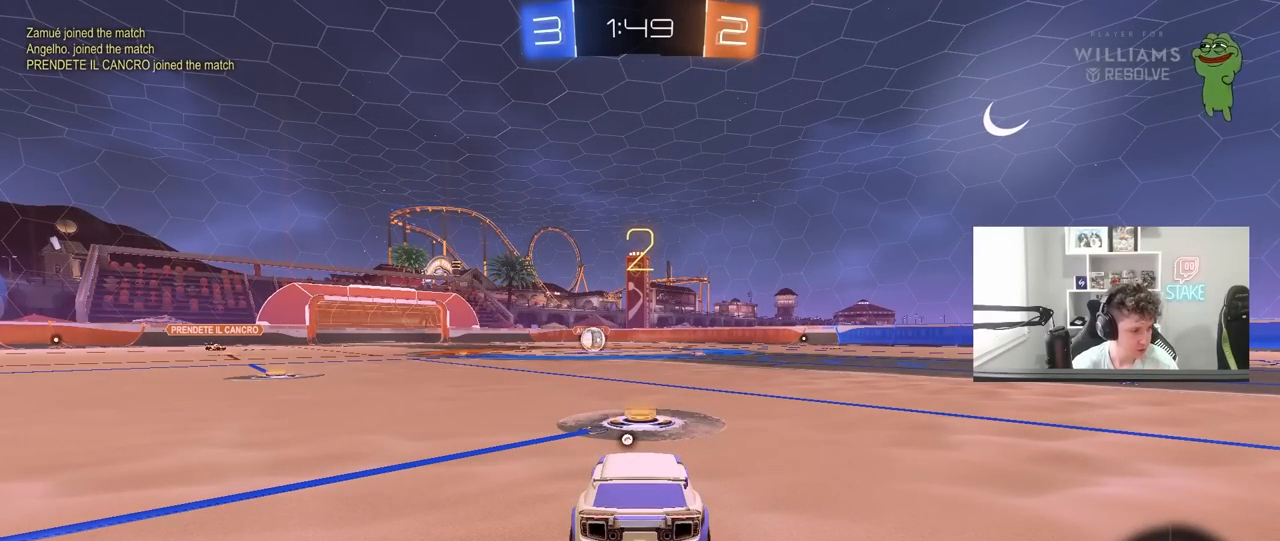
{"keys": [], "mouse": [], "mouse_move": "up-right", "events": []}
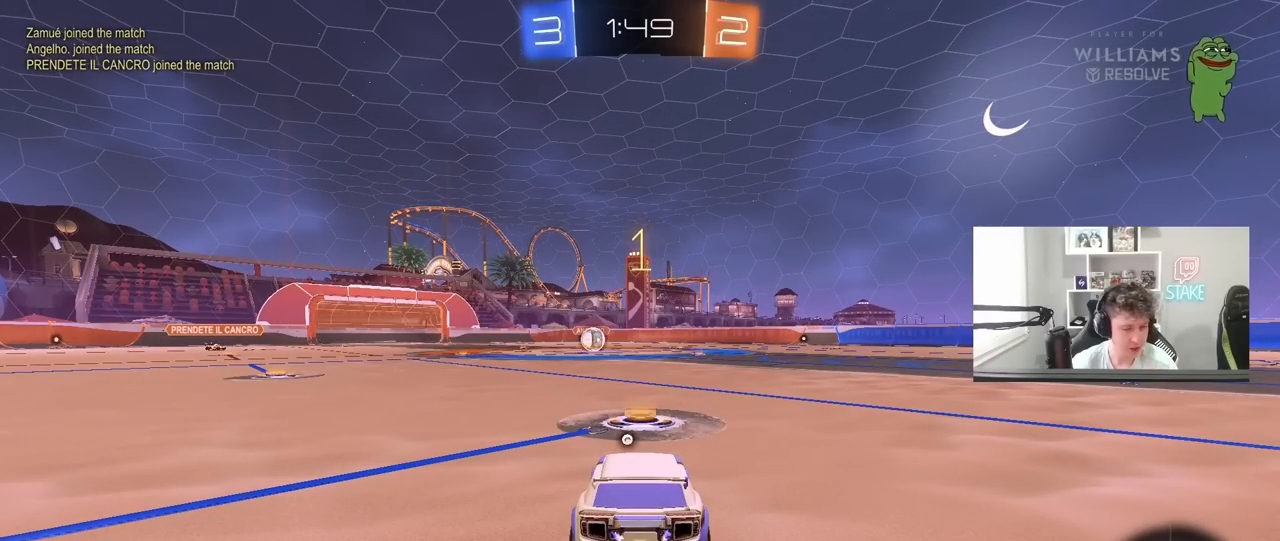
{"keys": ["space", "w"], "mouse": ["left"], "mouse_move": "down", "events": [[133, "w", "down"], [333, "mouse_left", "down"], [367, "space", "down"]]}
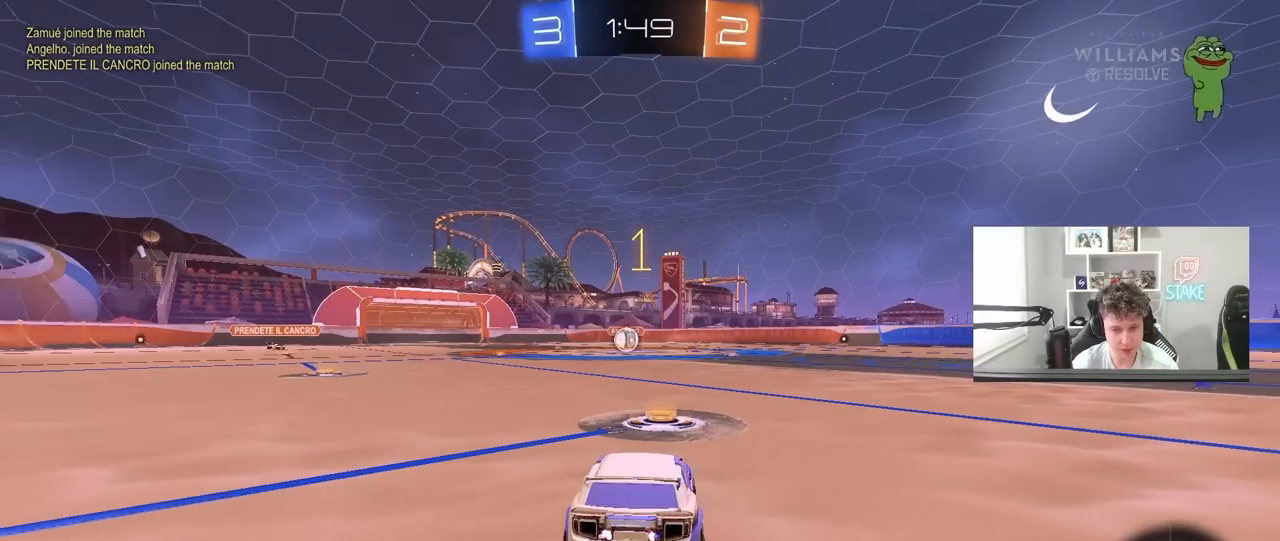
{"keys": ["d", "w"], "mouse": ["left"], "mouse_move": "still", "events": [[67, "space", "up"], [483, "d", "down"]]}
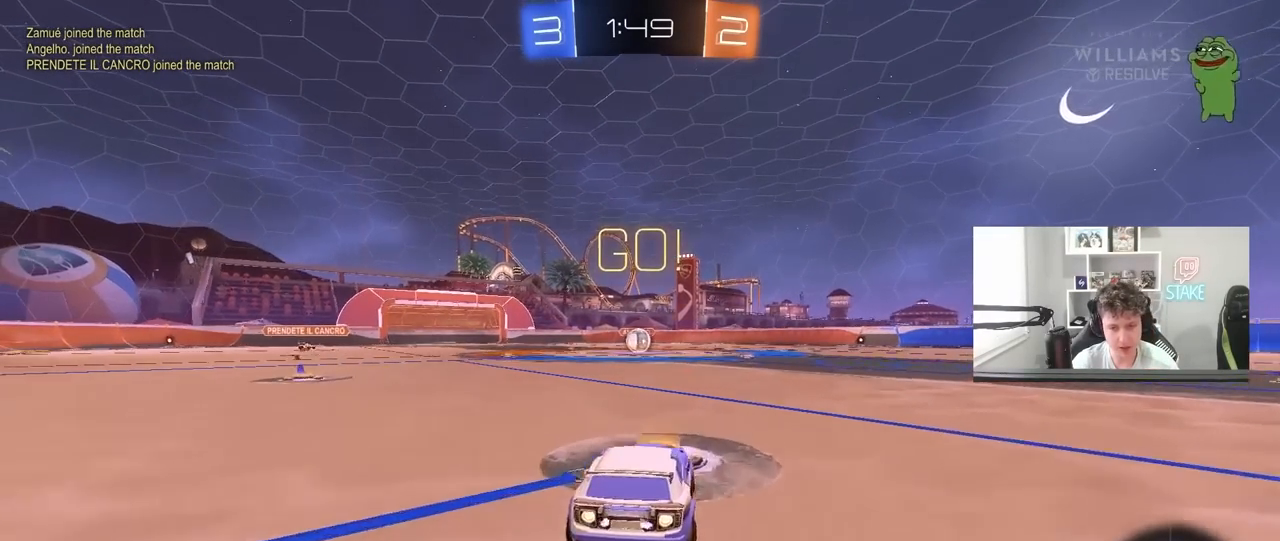
{"keys": ["a", "s", "shift"], "mouse": ["left"], "mouse_move": "still", "events": [[33, "mouse_right", "down"], [67, "d", "up"], [117, "a", "down"], [117, "mouse_right", "up"], [117, "shift", "down"], [167, "mouse_right", "down"], [217, "s", "down"], [217, "w", "up"], [350, "mouse_right", "up"]]}
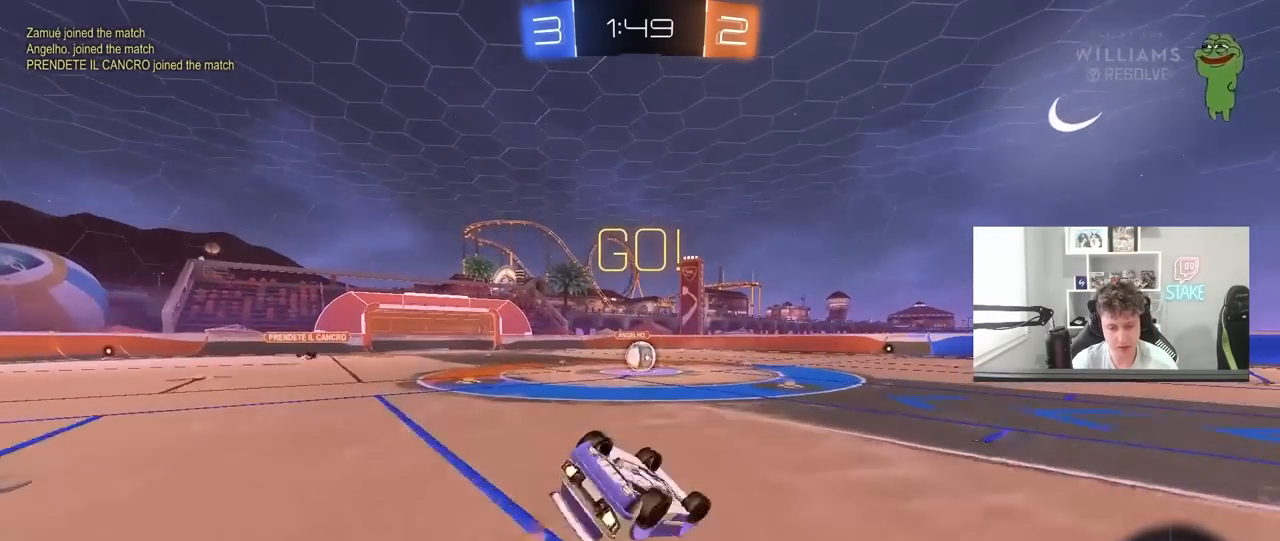
{"keys": ["a"], "mouse": [], "mouse_move": "still", "events": [[133, "s", "up"], [233, "s", "down"], [383, "s", "up"], [467, "mouse_left", "up"], [467, "shift", "up"]]}
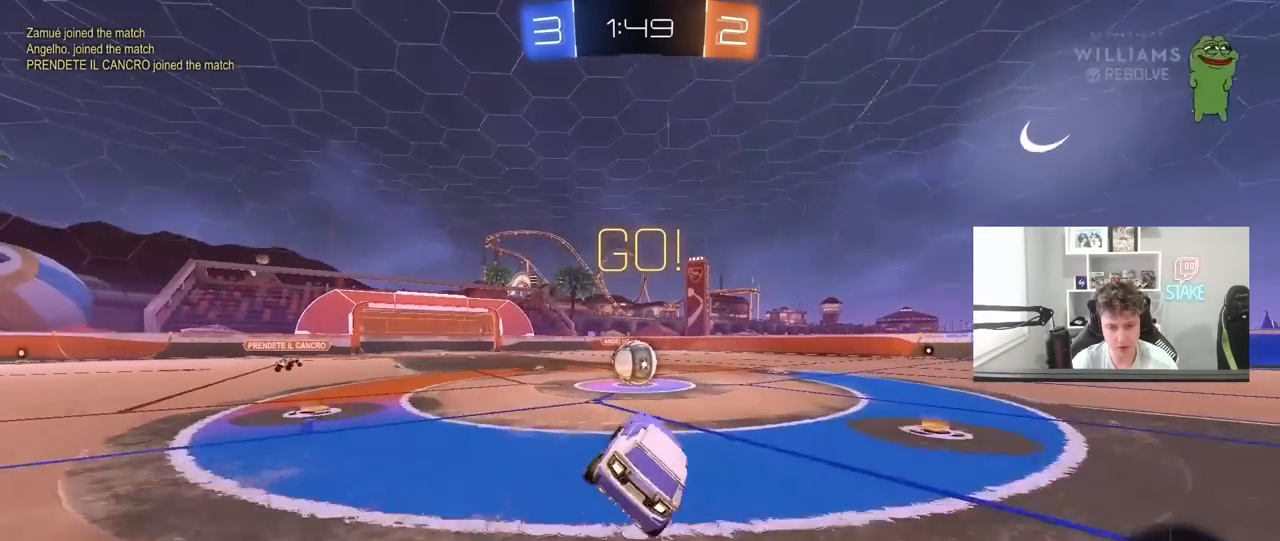
{"keys": ["d", "shift", "w"], "mouse": ["right"], "mouse_move": "down-left", "events": [[17, "a", "up"], [200, "a", "down"], [300, "w", "down"], [333, "a", "up"], [333, "mouse_right", "down"], [383, "d", "down"], [483, "shift", "down"]]}
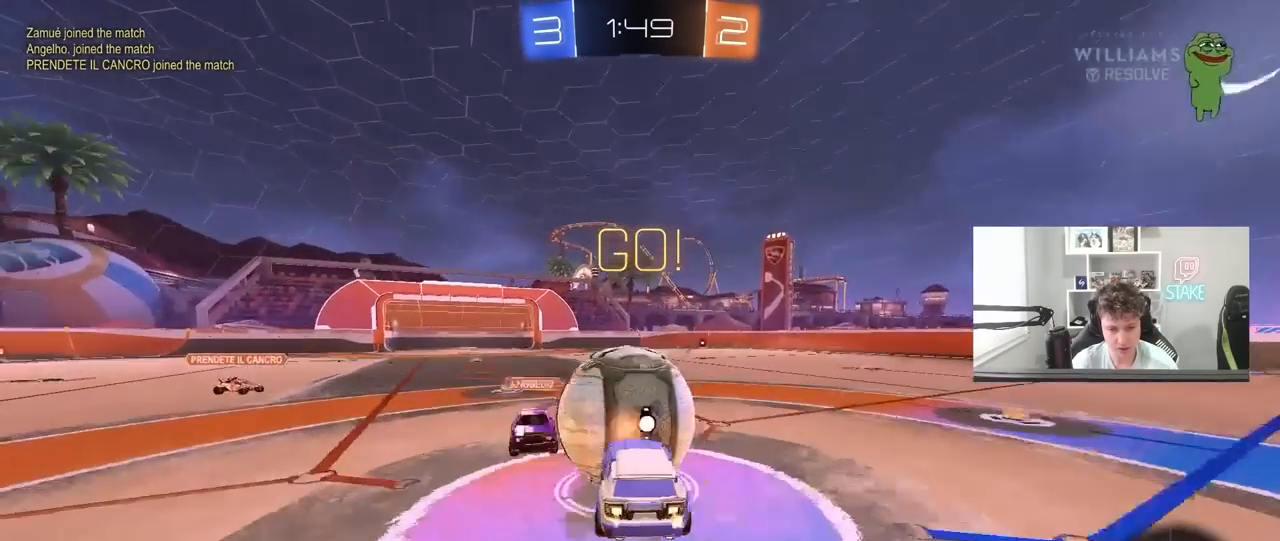
{"keys": ["d", "shift"], "mouse": [], "mouse_move": "still", "events": [[33, "mouse_right", "up"], [83, "mouse_right", "down"], [133, "s", "down"], [133, "w", "up"], [317, "mouse_right", "up"], [500, "s", "up"]]}
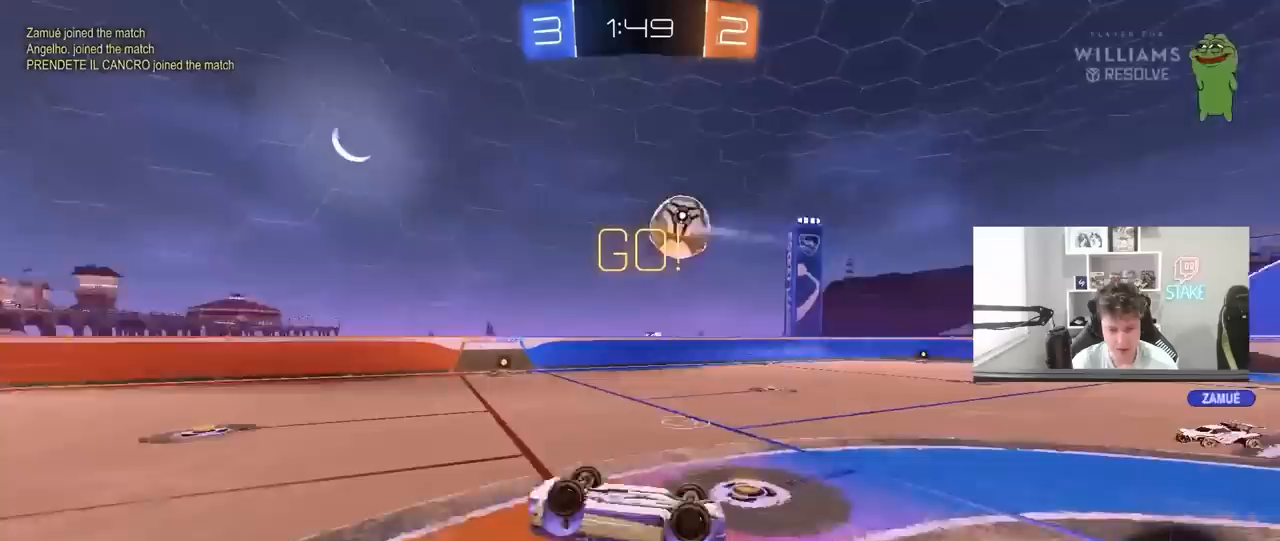
{"keys": ["w"], "mouse": [], "mouse_move": "still", "events": [[100, "s", "down"], [233, "s", "up"], [333, "d", "up"], [333, "shift", "up"], [467, "w", "down"]]}
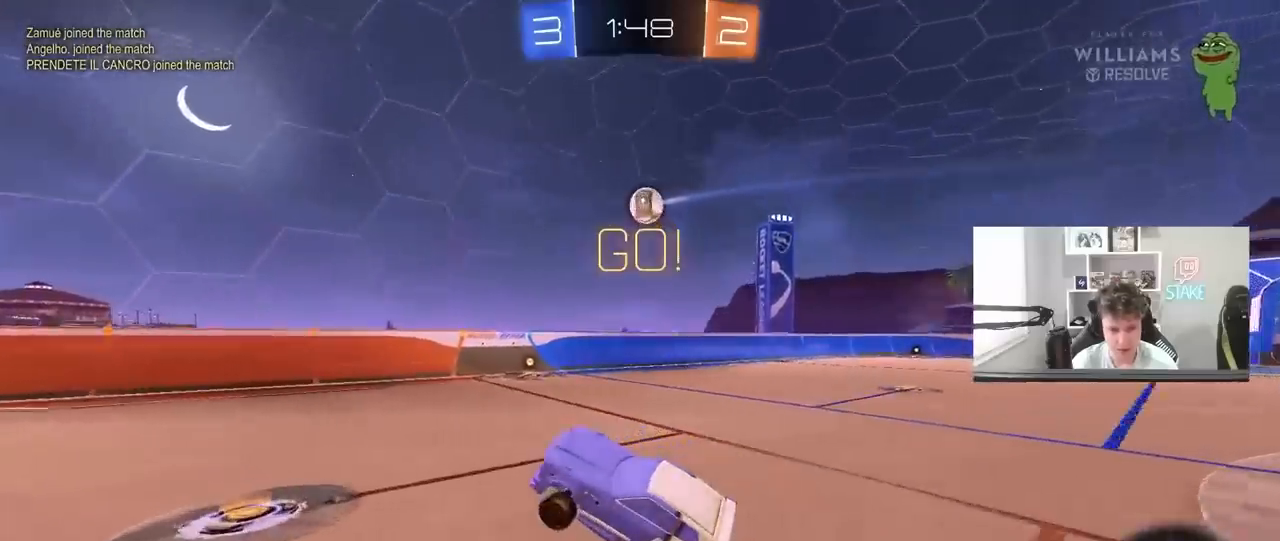
{"keys": ["d", "shift", "w"], "mouse": ["left"], "mouse_move": "still", "events": [[67, "d", "down"], [150, "mouse_left", "down"], [483, "shift", "down"]]}
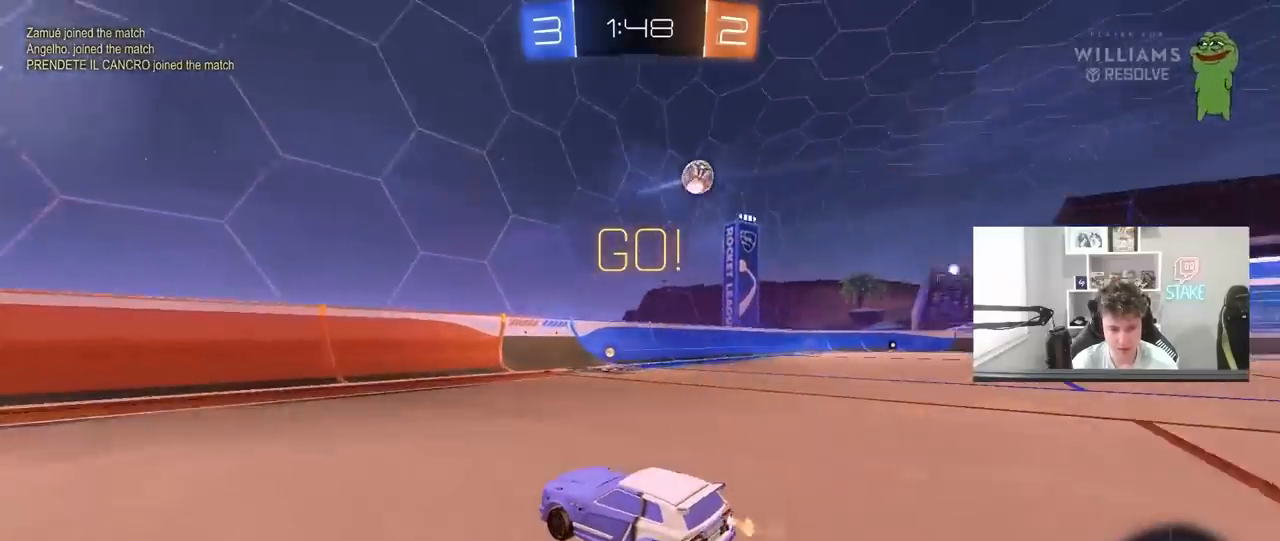
{"keys": ["d", "w"], "mouse": [], "mouse_move": "still", "events": [[33, "shift", "up"], [217, "d", "up"], [317, "d", "down"], [450, "mouse_left", "up"]]}
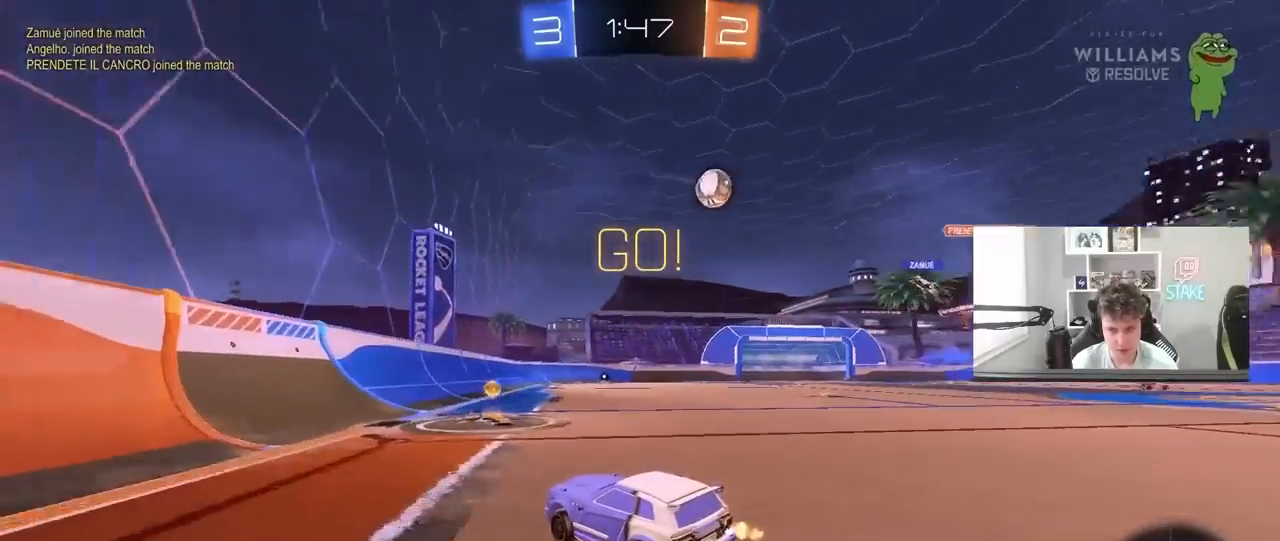
{"keys": ["a", "w"], "mouse": ["left"], "mouse_move": "still", "events": [[333, "d", "up"], [467, "a", "down"], [467, "mouse_left", "down"]]}
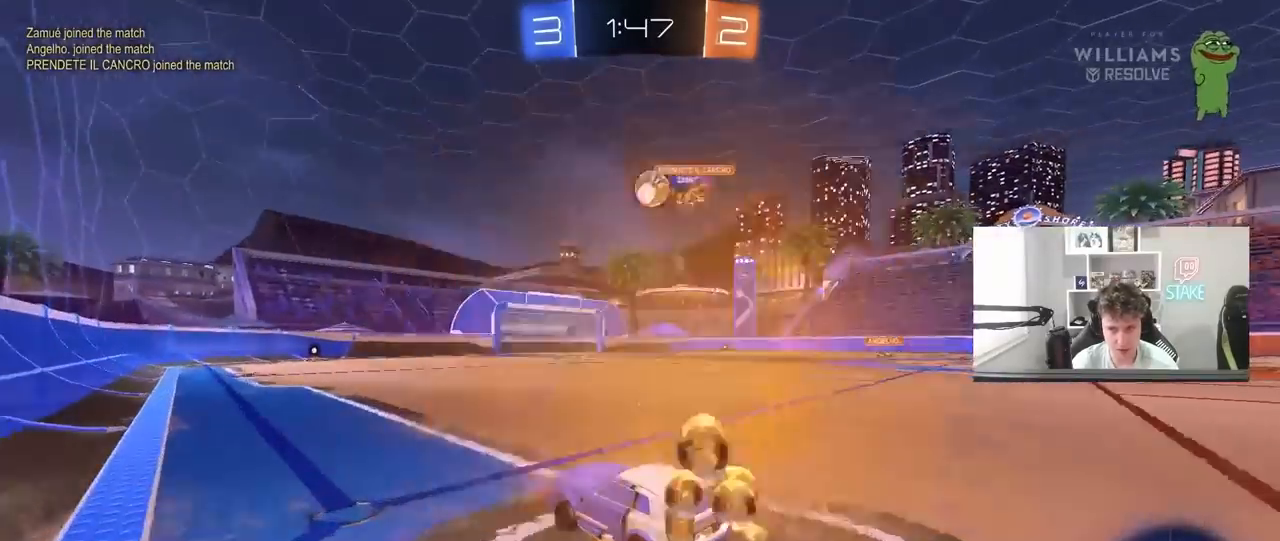
{"keys": ["d", "w"], "mouse": ["left"], "mouse_move": "still", "events": [[17, "a", "up"], [150, "mouse_left", "up"], [383, "d", "down"], [483, "mouse_left", "down"]]}
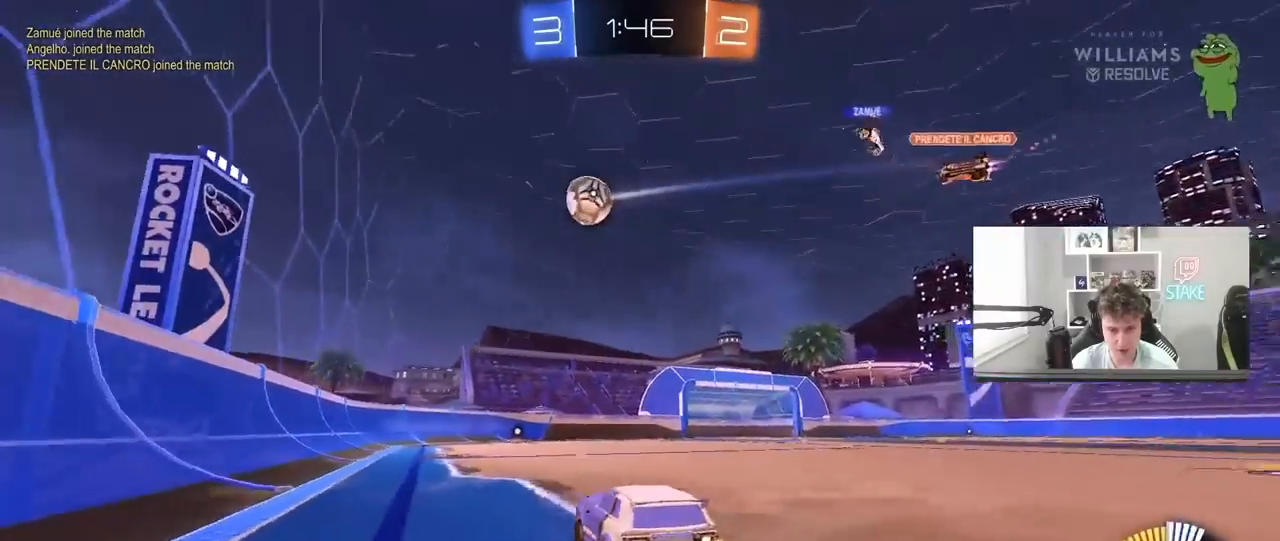
{"keys": ["w"], "mouse": [], "mouse_move": "still", "events": [[83, "d", "up"], [317, "mouse_left", "up"], [350, "d", "down"], [400, "d", "up"], [450, "a", "down"], [500, "a", "up"]]}
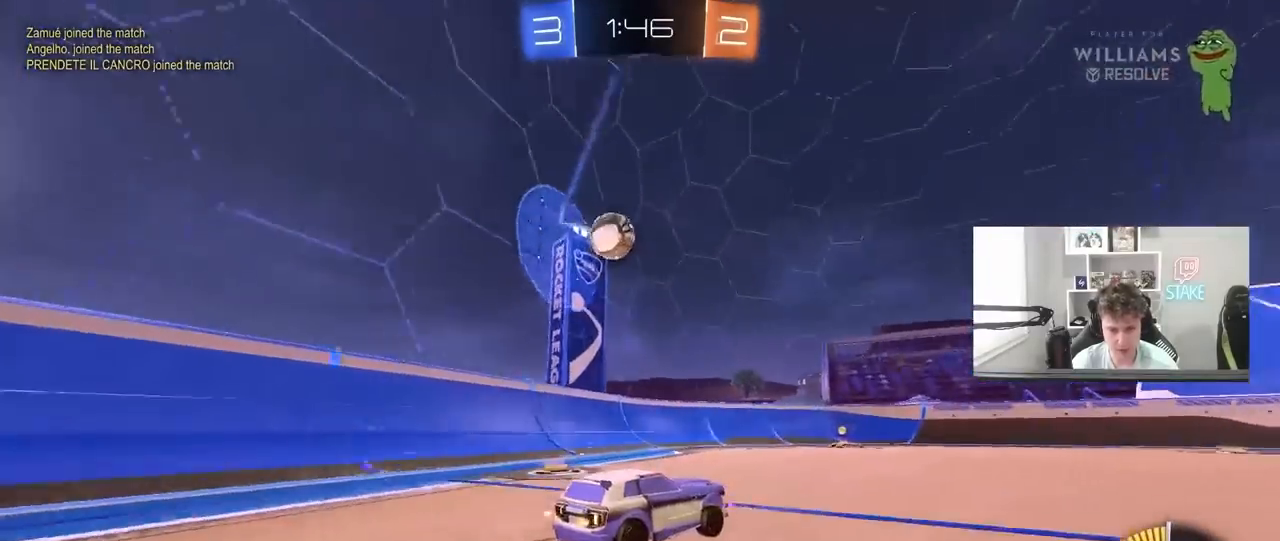
{"keys": [], "mouse": [], "mouse_move": "still", "events": [[133, "d", "down"], [283, "d", "up"], [283, "w", "up"]]}